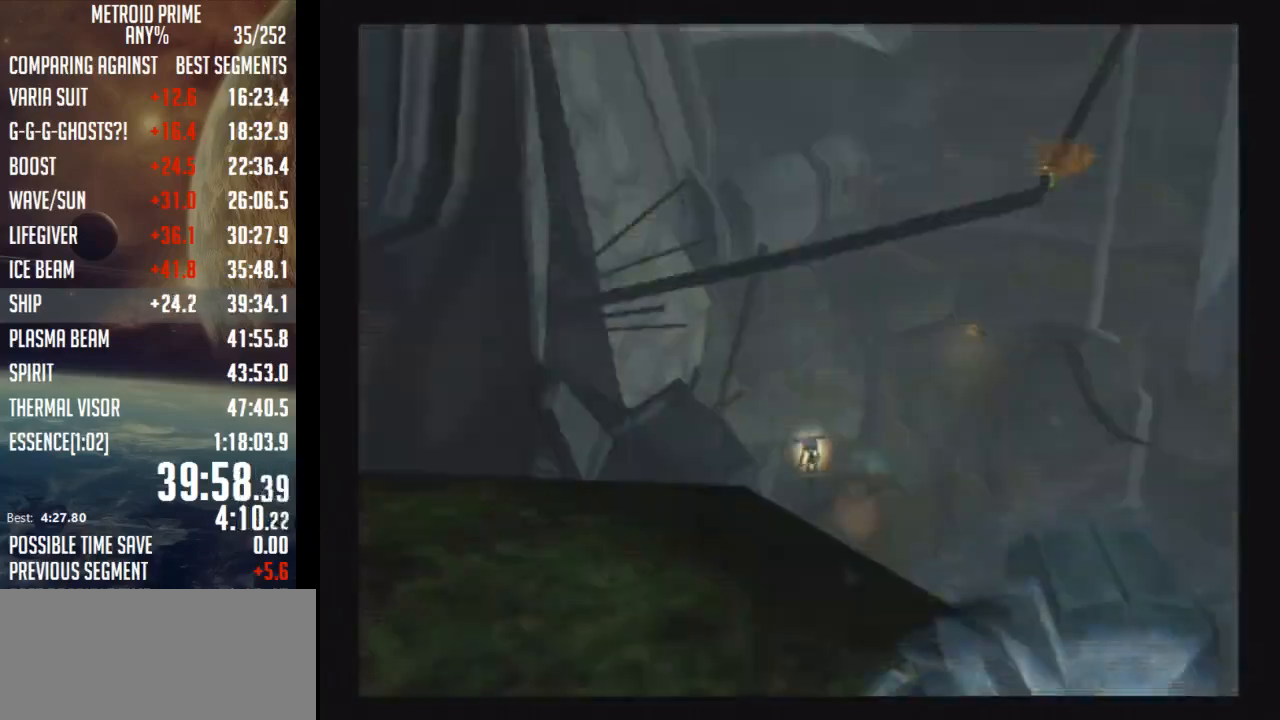
Gameplay with a controller (Nintendo layout); each line is a JSON object with the inputs held at the frame after it. "events" lists button and stick changes between this image and that frame as [ms after this image, input, new state], when the widget could be followed in between. Not read: L3 R3.
{"buttons": ["L1"], "left_stick": "up", "right_stick": "center", "events": [[17, "L1", "down"], [17, "R1", "up"], [83, "left_stick", "up-left"], [217, "right_stick", "up"], [233, "left_stick", "up"], [433, "right_stick", "center"]]}
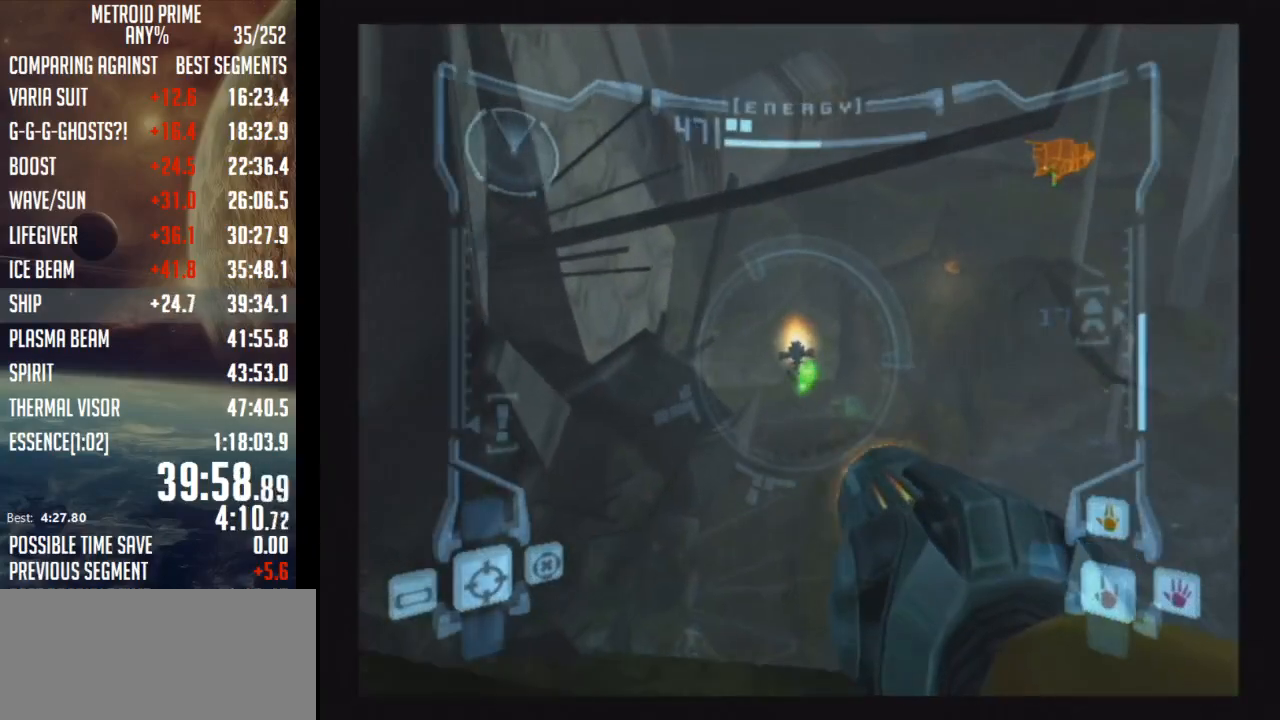
{"buttons": ["R1"], "left_stick": "up", "right_stick": "center", "events": [[117, "B", "down"], [117, "left_stick", "right"], [183, "B", "up"], [233, "B", "down"], [300, "L1", "up"], [300, "R1", "down"], [300, "left_stick", "up"], [333, "B", "up"]]}
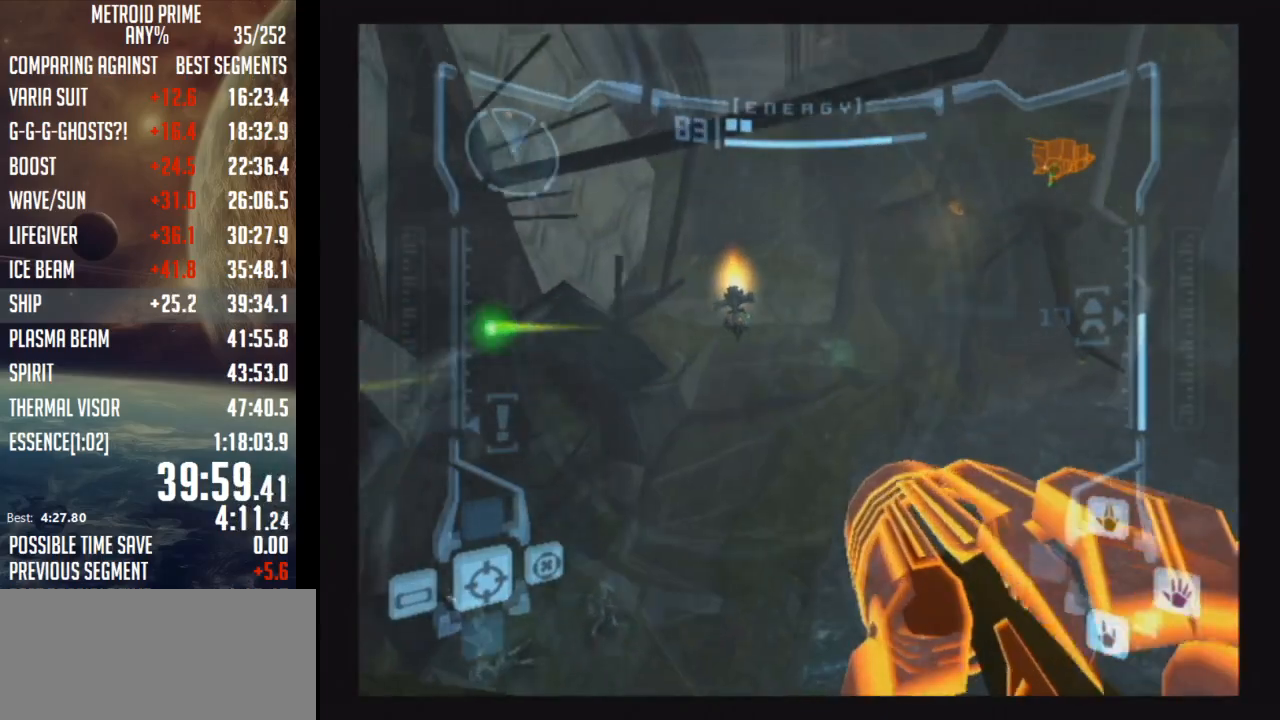
{"buttons": ["R1"], "left_stick": "up", "right_stick": "center", "events": []}
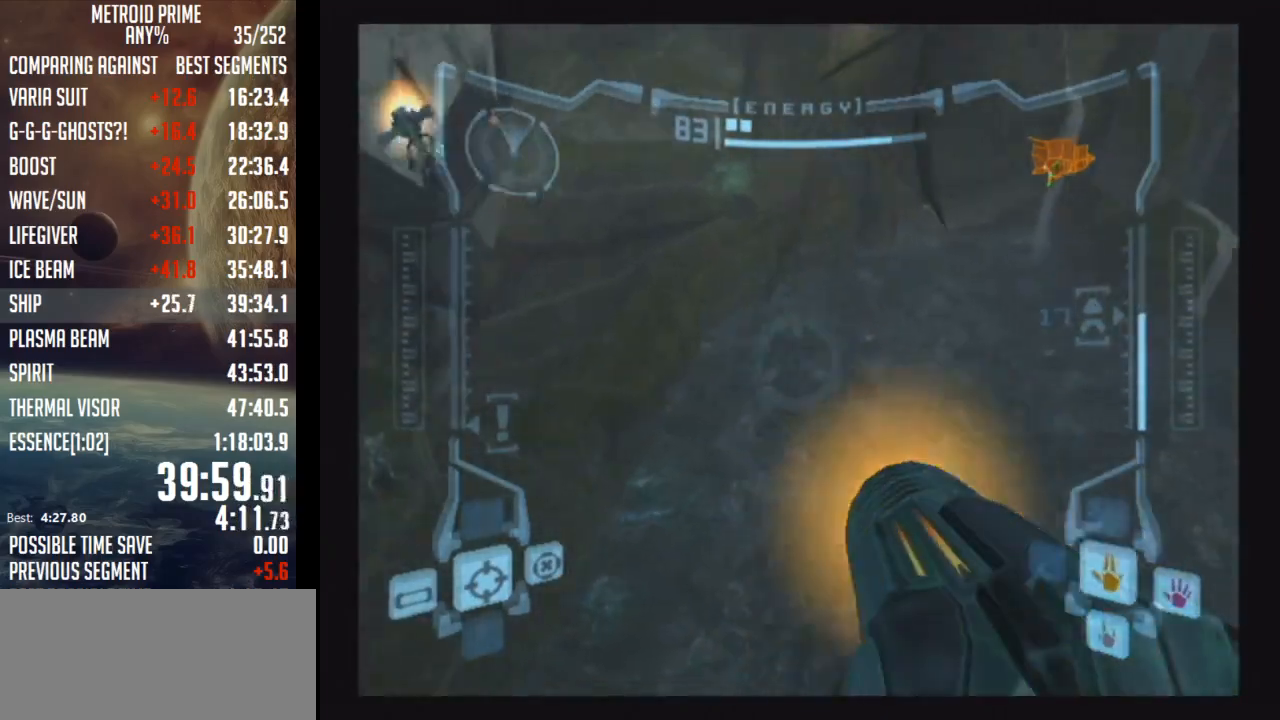
{"buttons": ["R1"], "left_stick": "up", "right_stick": "center", "events": []}
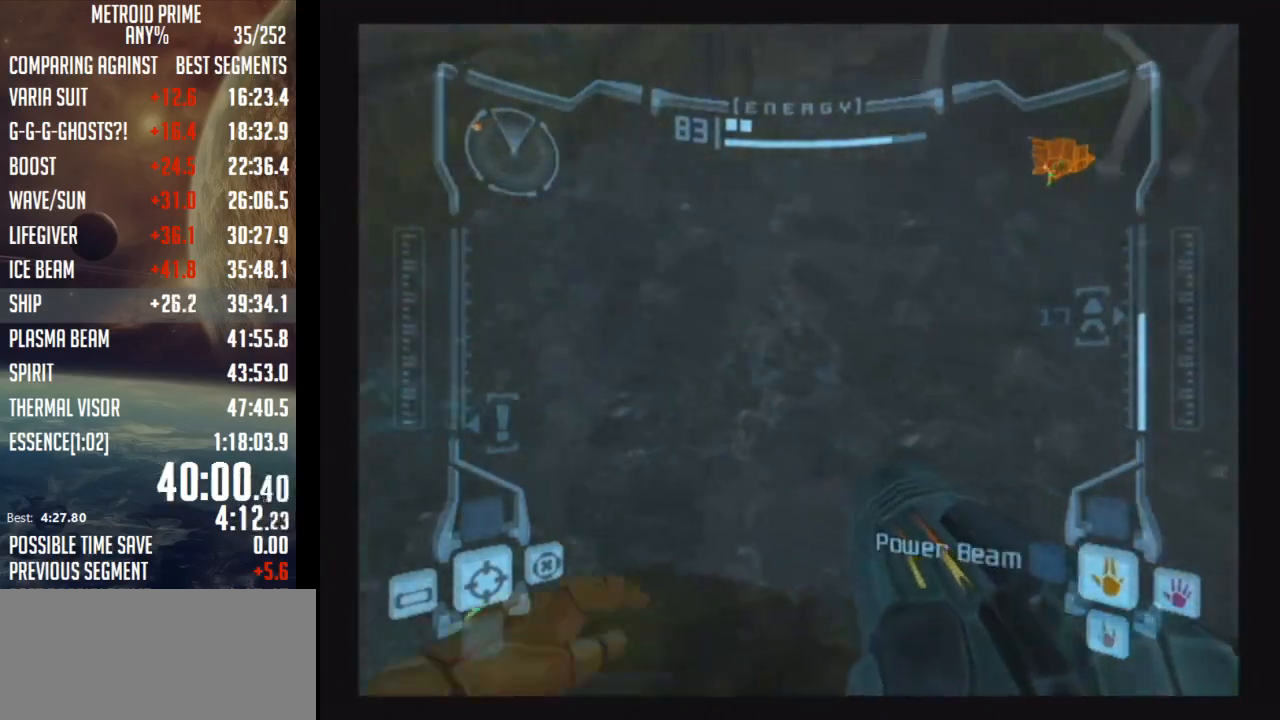
{"buttons": ["R1"], "left_stick": "up", "right_stick": "center", "events": [[50, "L1", "down"], [117, "B", "down"], [217, "B", "up"], [233, "L1", "up"]]}
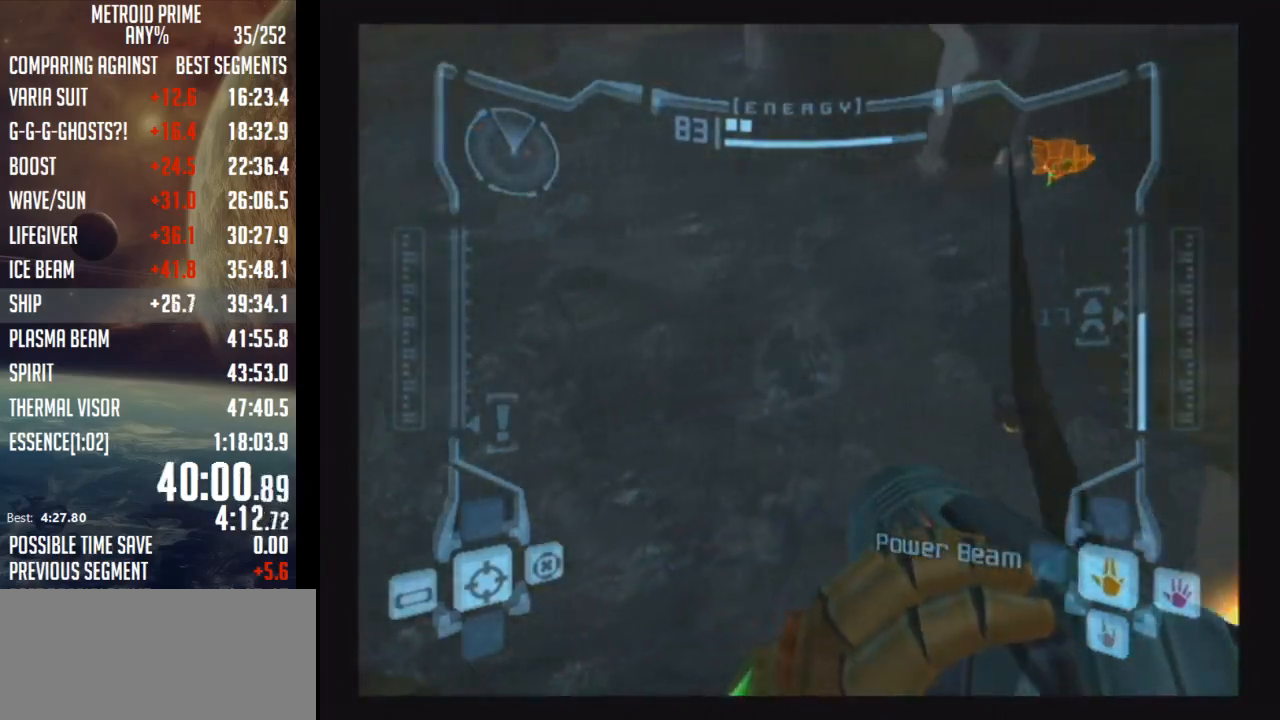
{"buttons": ["R1"], "left_stick": "up-right", "right_stick": "center", "events": [[333, "left_stick", "up-right"]]}
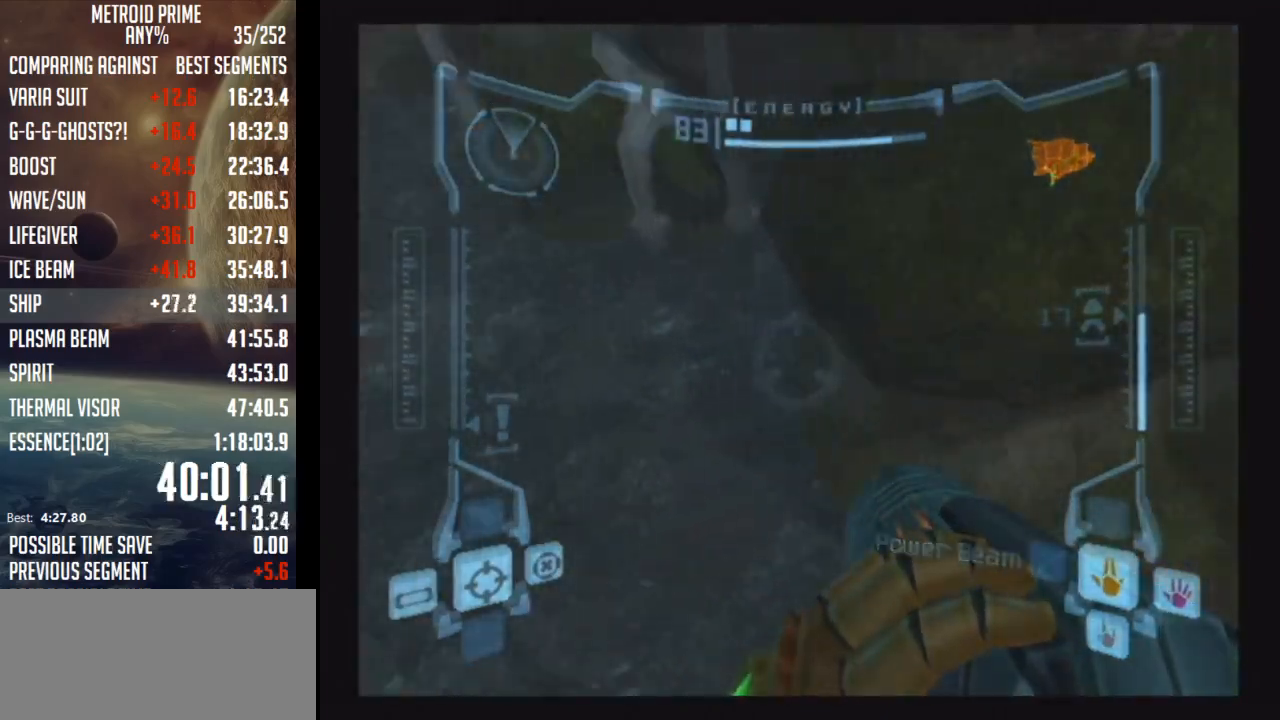
{"buttons": ["R1"], "left_stick": "up-left", "right_stick": "center", "events": [[150, "left_stick", "up"], [300, "left_stick", "up-left"]]}
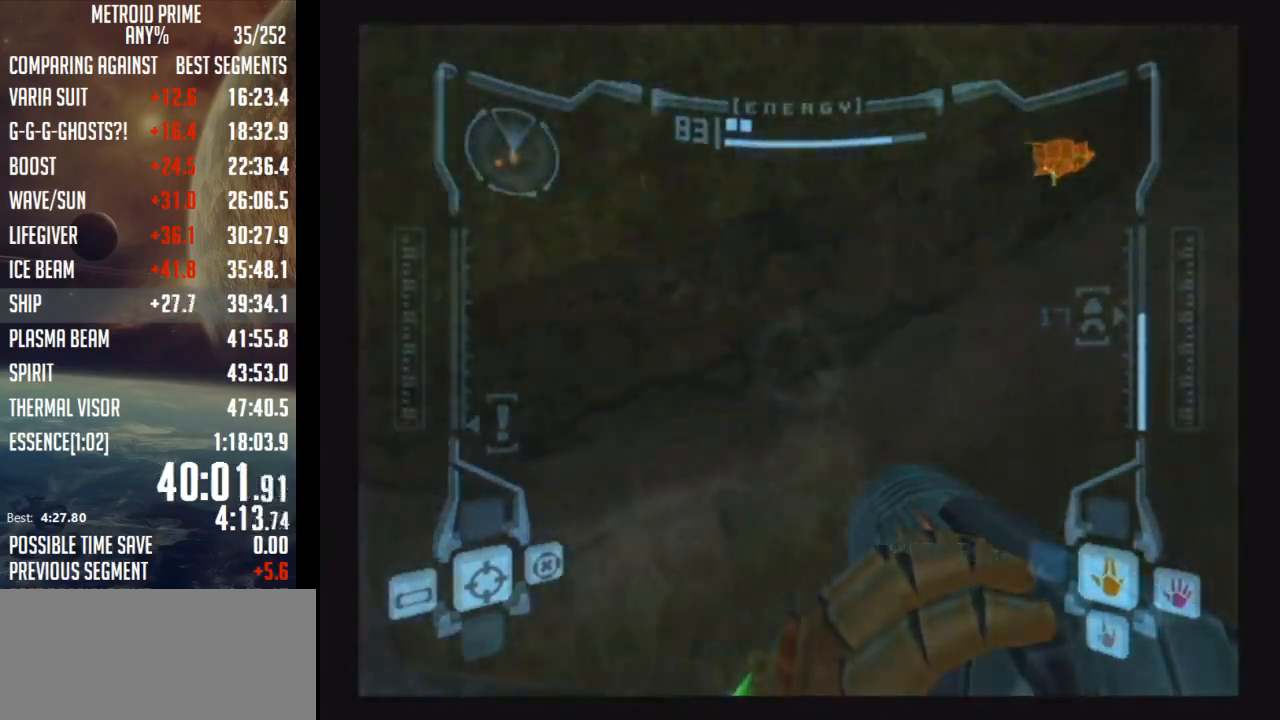
{"buttons": ["B", "L1", "R1"], "left_stick": "right", "right_stick": "center", "events": [[267, "left_stick", "right"], [433, "L1", "down"], [467, "B", "down"]]}
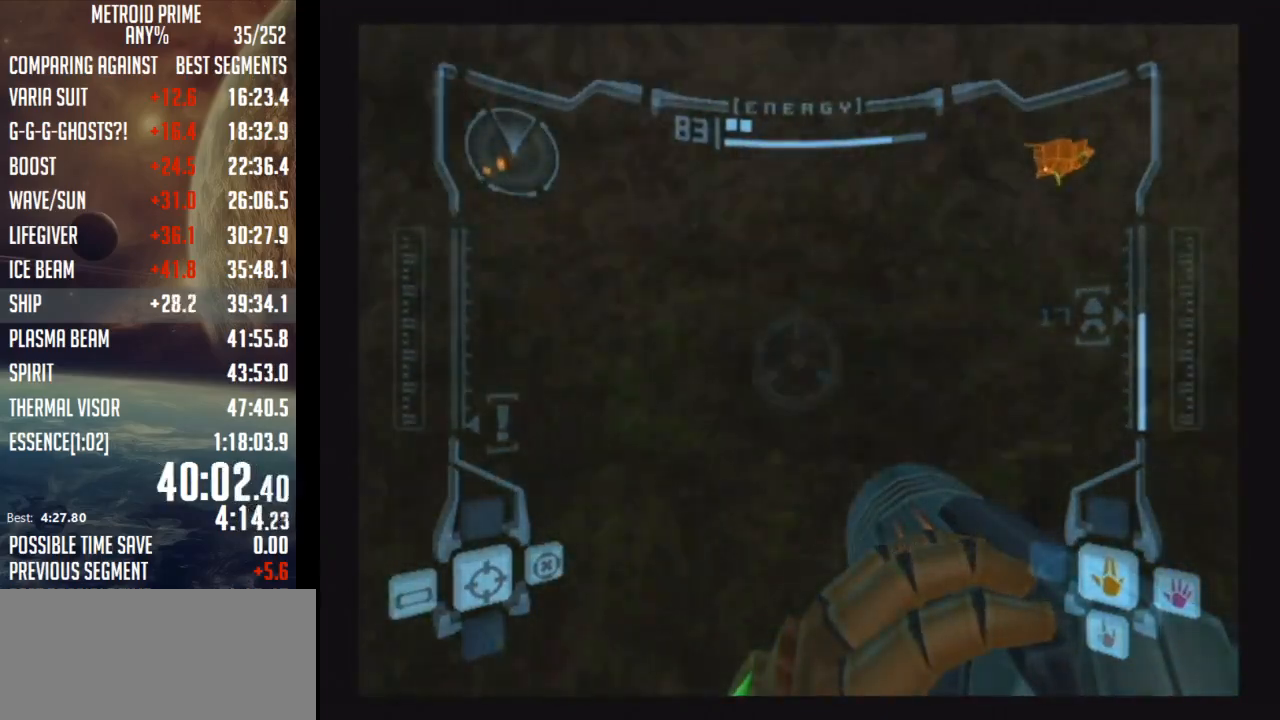
{"buttons": ["R1"], "left_stick": "up-right", "right_stick": "center", "events": [[117, "L1", "up"], [183, "B", "up"], [267, "left_stick", "up-right"]]}
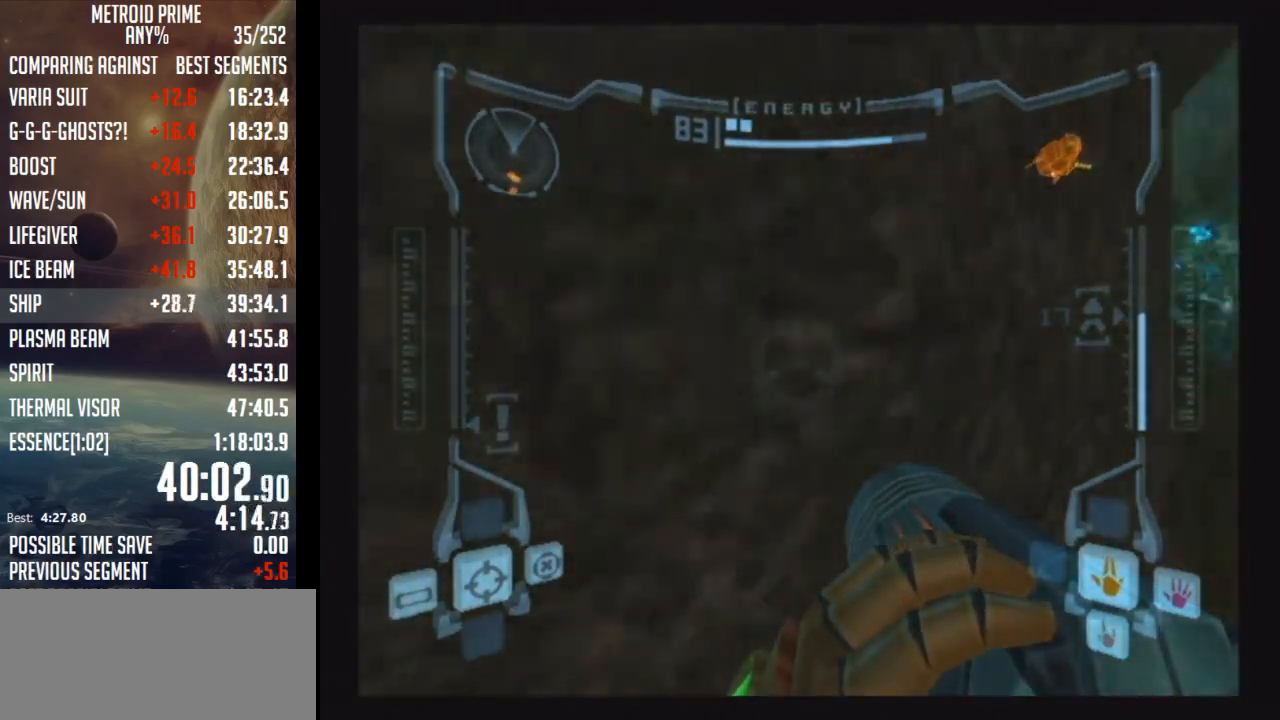
{"buttons": [], "left_stick": "up", "right_stick": "center", "events": [[17, "R1", "up"], [433, "left_stick", "up"]]}
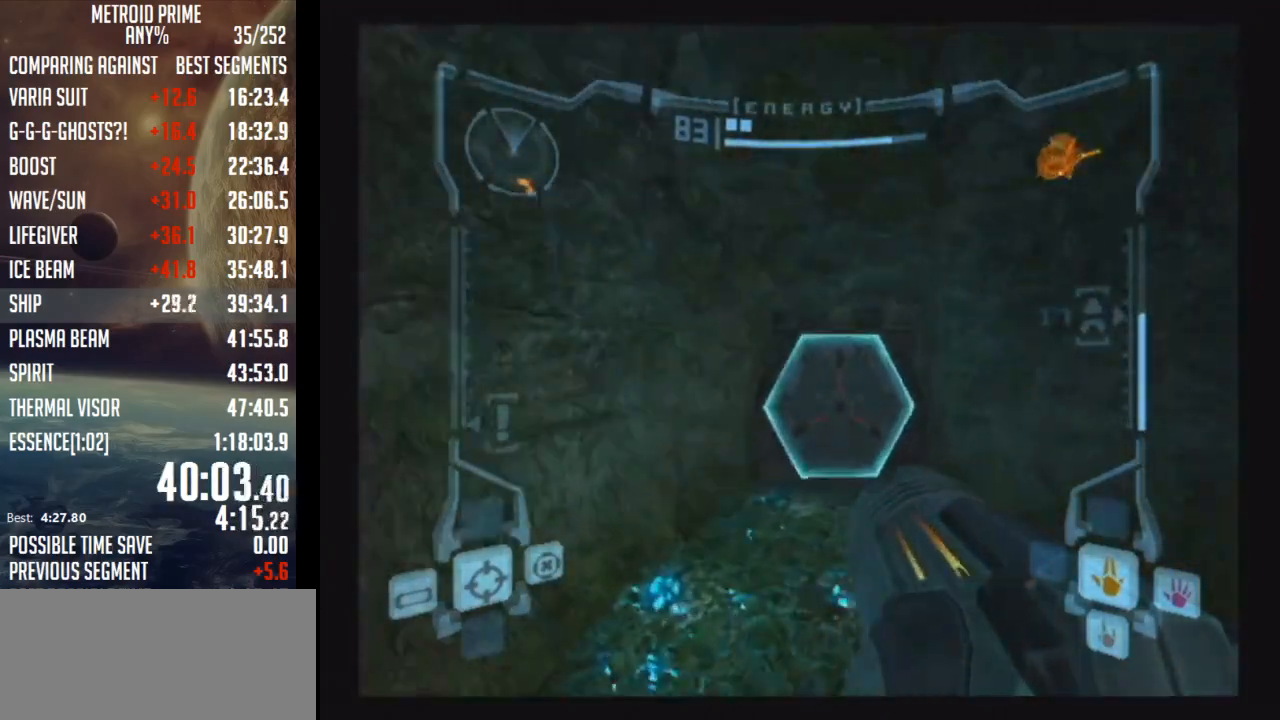
{"buttons": ["L1"], "left_stick": "up", "right_stick": "center", "events": [[50, "Y", "down"], [117, "A", "down"], [150, "Y", "up"], [217, "A", "up"], [433, "L1", "down"]]}
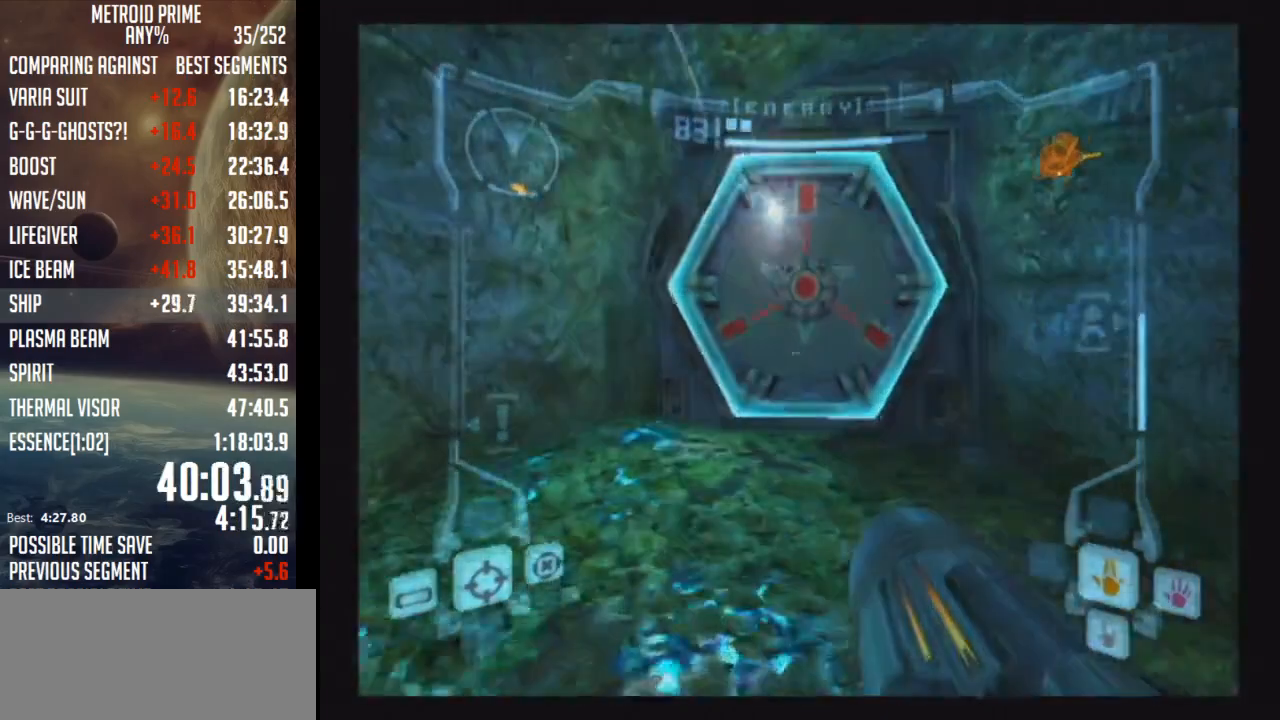
{"buttons": [], "left_stick": "up", "right_stick": "center", "events": [[17, "A", "down"], [83, "A", "up"], [183, "A", "down"], [233, "A", "up"], [300, "A", "down"], [333, "X", "down"], [367, "A", "up"], [367, "L1", "up"], [467, "X", "up"]]}
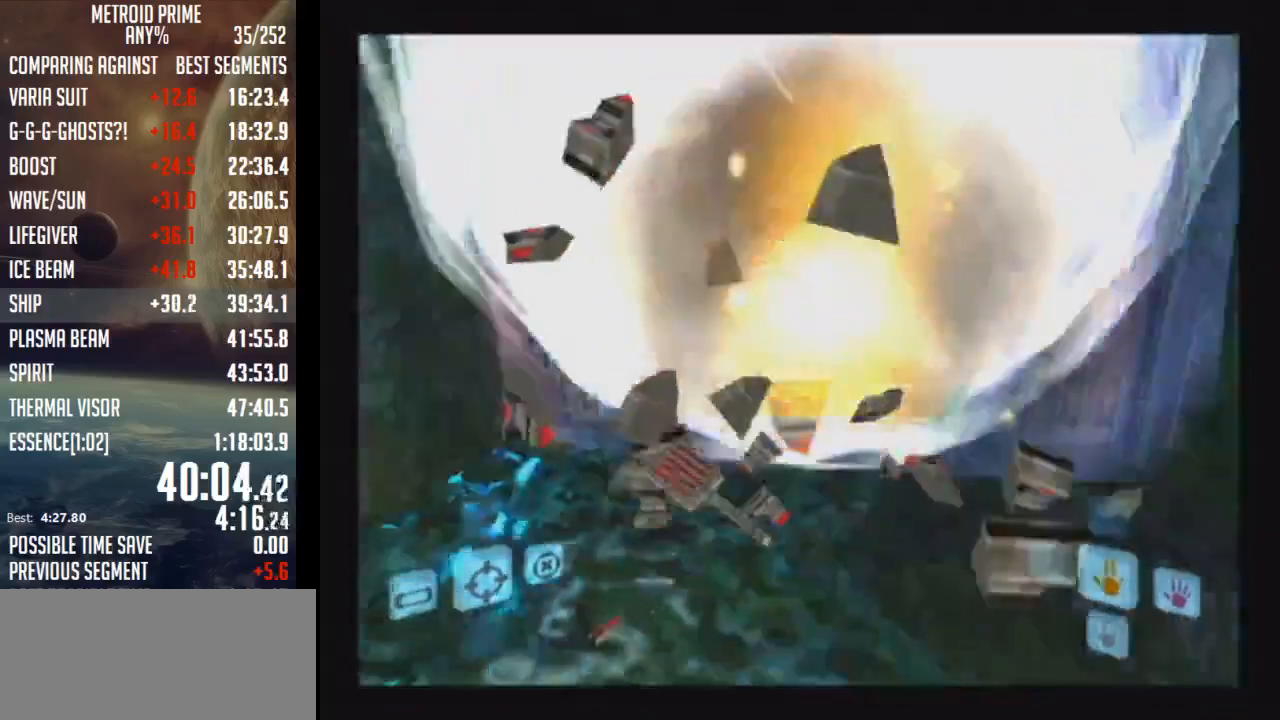
{"buttons": ["B"], "left_stick": "up", "right_stick": "center", "events": [[183, "B", "down"]]}
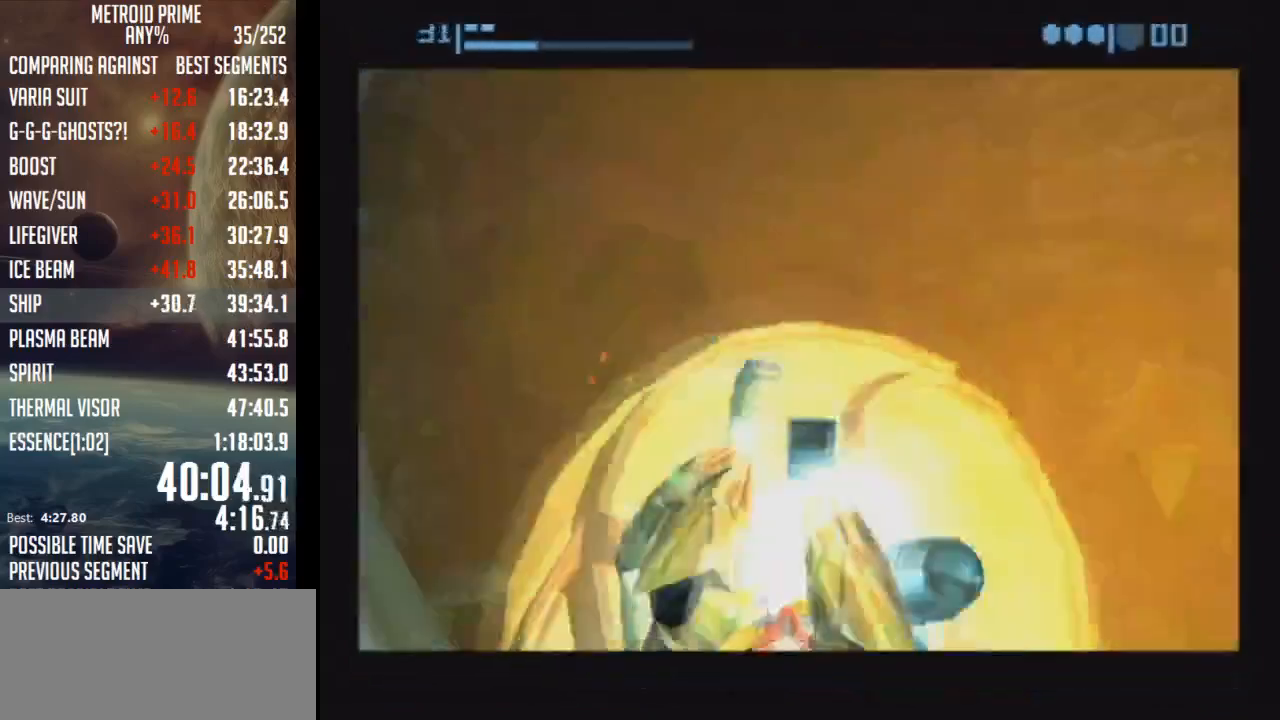
{"buttons": ["B"], "left_stick": "up", "right_stick": "center", "events": []}
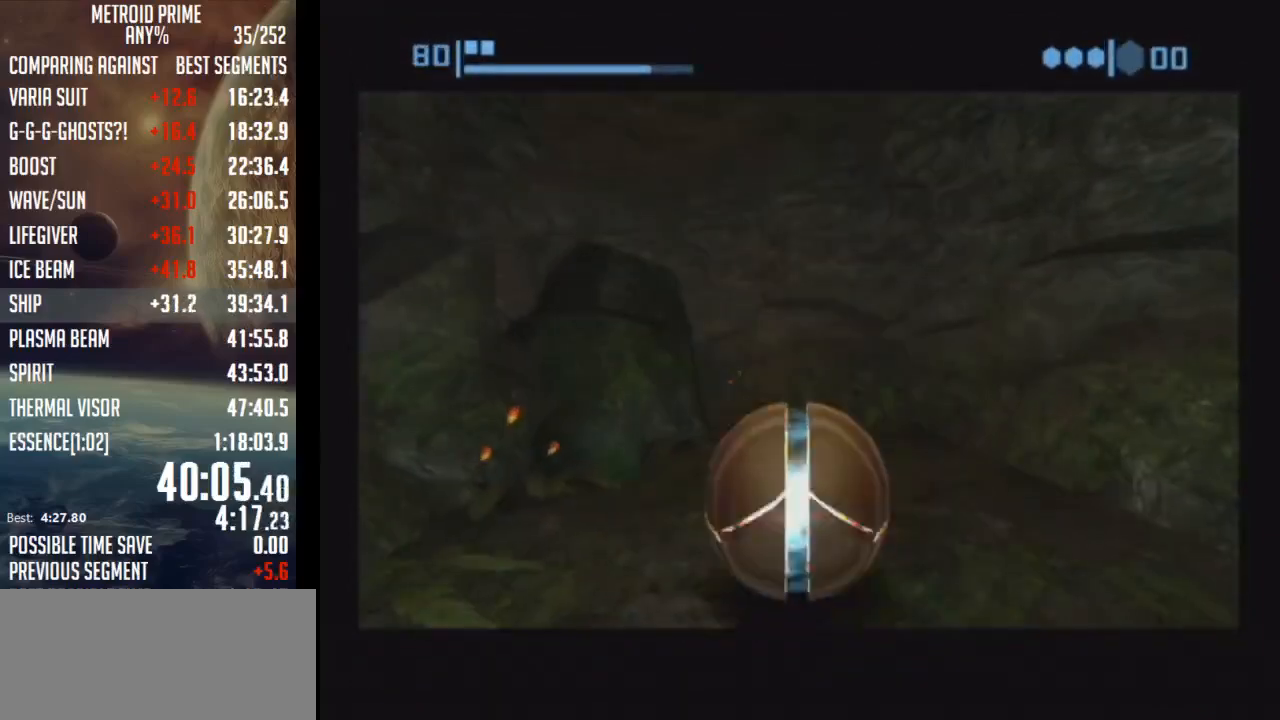
{"buttons": ["B"], "left_stick": "up-left", "right_stick": "center", "events": [[433, "left_stick", "up-left"]]}
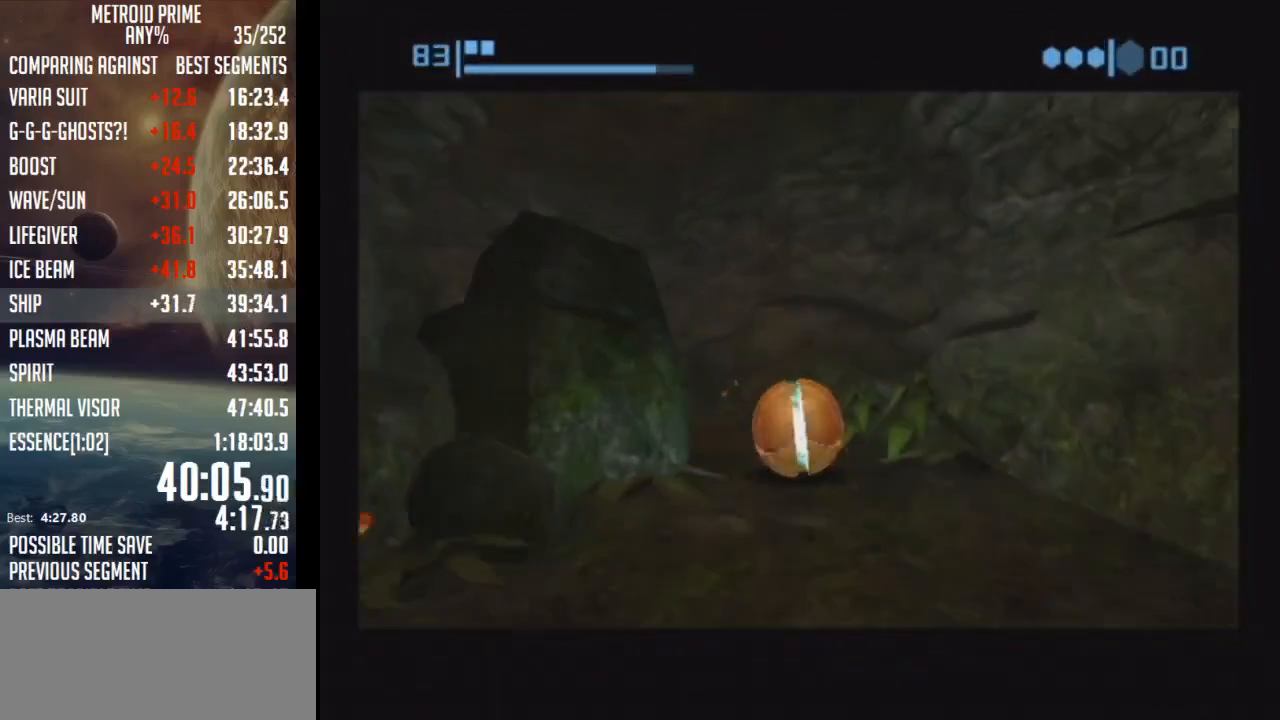
{"buttons": [], "left_stick": "up-left", "right_stick": "center", "events": [[117, "left_stick", "left"], [433, "left_stick", "up-left"], [467, "B", "up"]]}
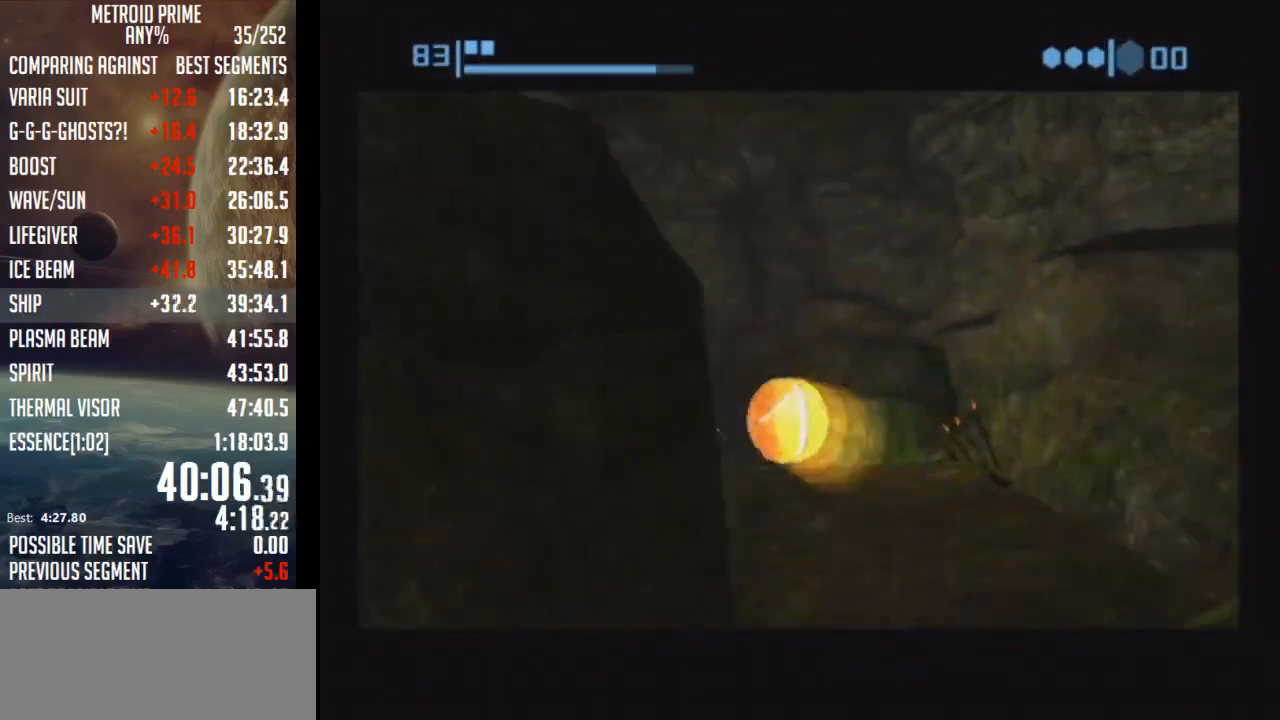
{"buttons": ["B"], "left_stick": "up", "right_stick": "center", "events": [[17, "B", "down"], [83, "left_stick", "up"]]}
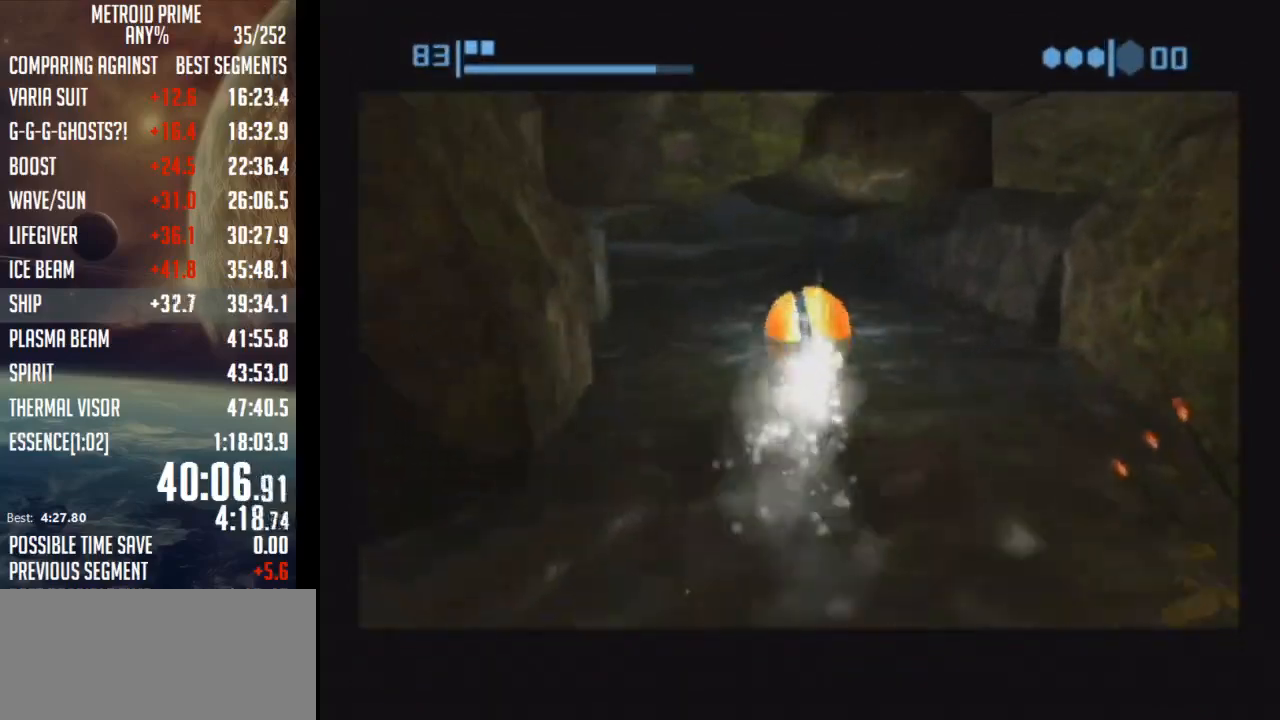
{"buttons": ["X"], "left_stick": "up", "right_stick": "center", "events": [[50, "B", "up"], [467, "X", "down"]]}
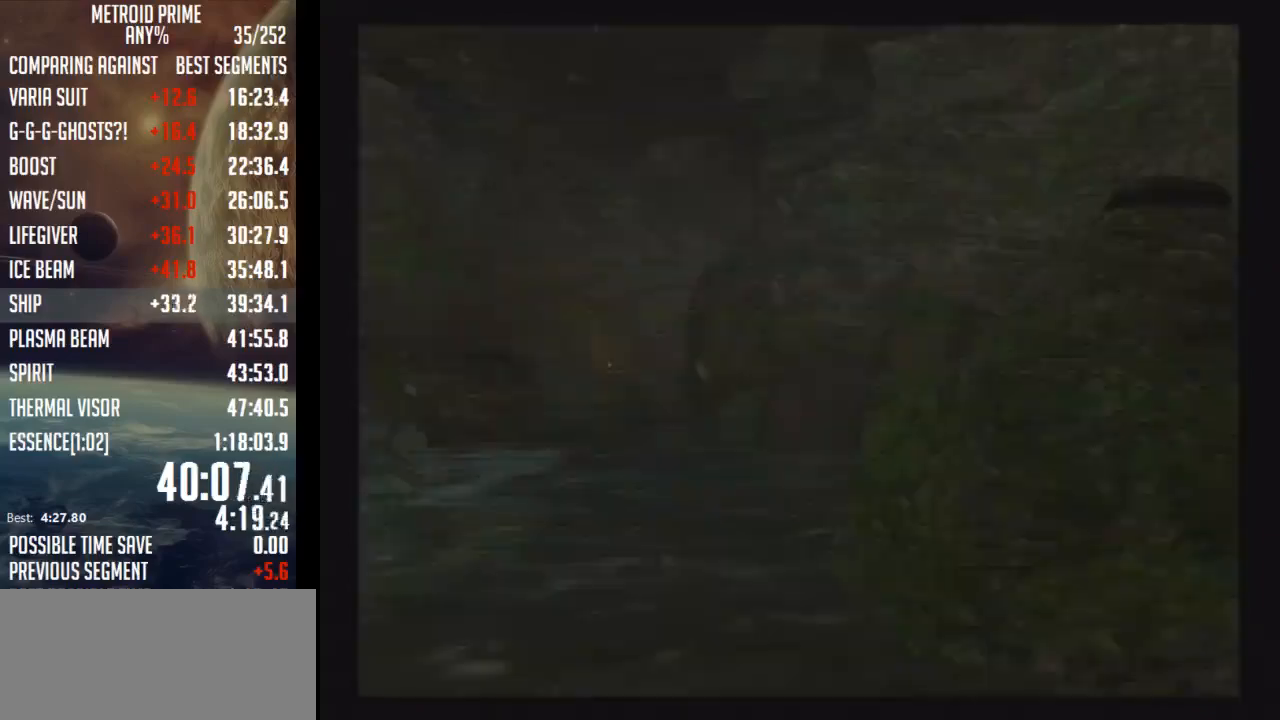
{"buttons": ["B", "L1"], "left_stick": "up-left", "right_stick": "center", "events": [[83, "X", "up"], [467, "B", "down"], [467, "L1", "down"], [467, "left_stick", "up-left"]]}
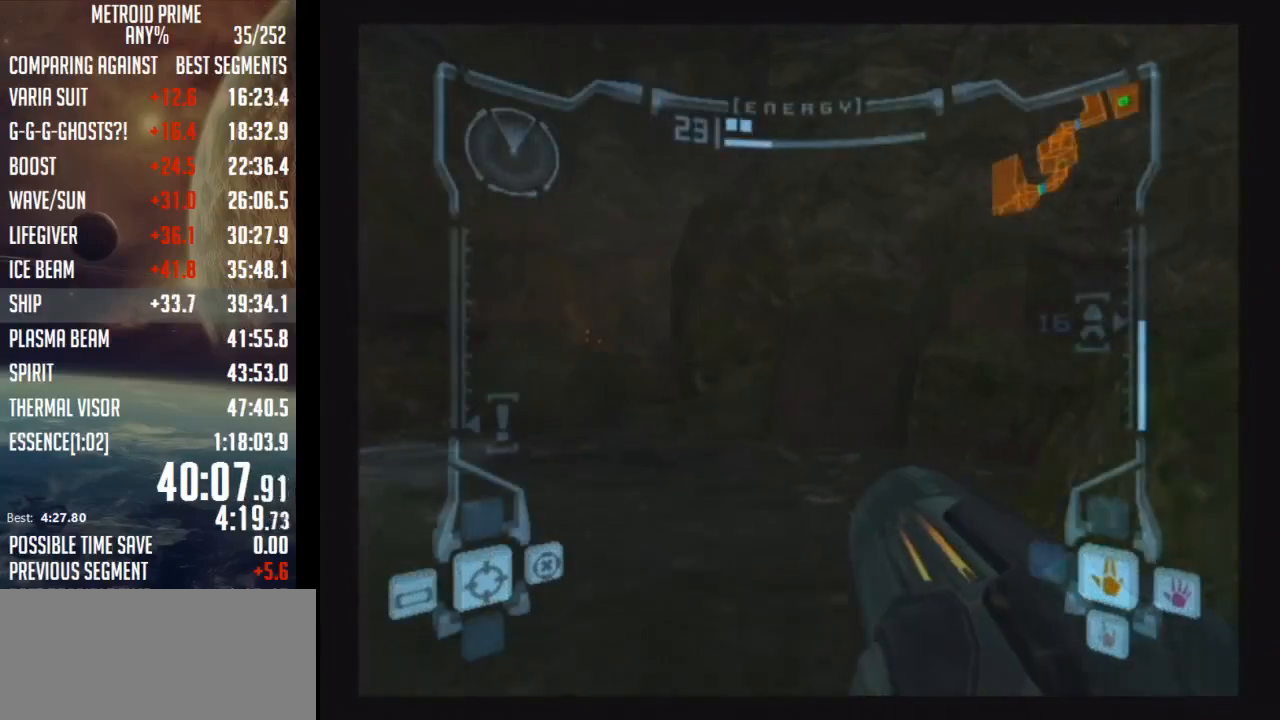
{"buttons": ["R1"], "left_stick": "up-right", "right_stick": "center", "events": [[183, "B", "up"], [217, "L1", "up"], [267, "R1", "down"], [333, "left_stick", "up-right"]]}
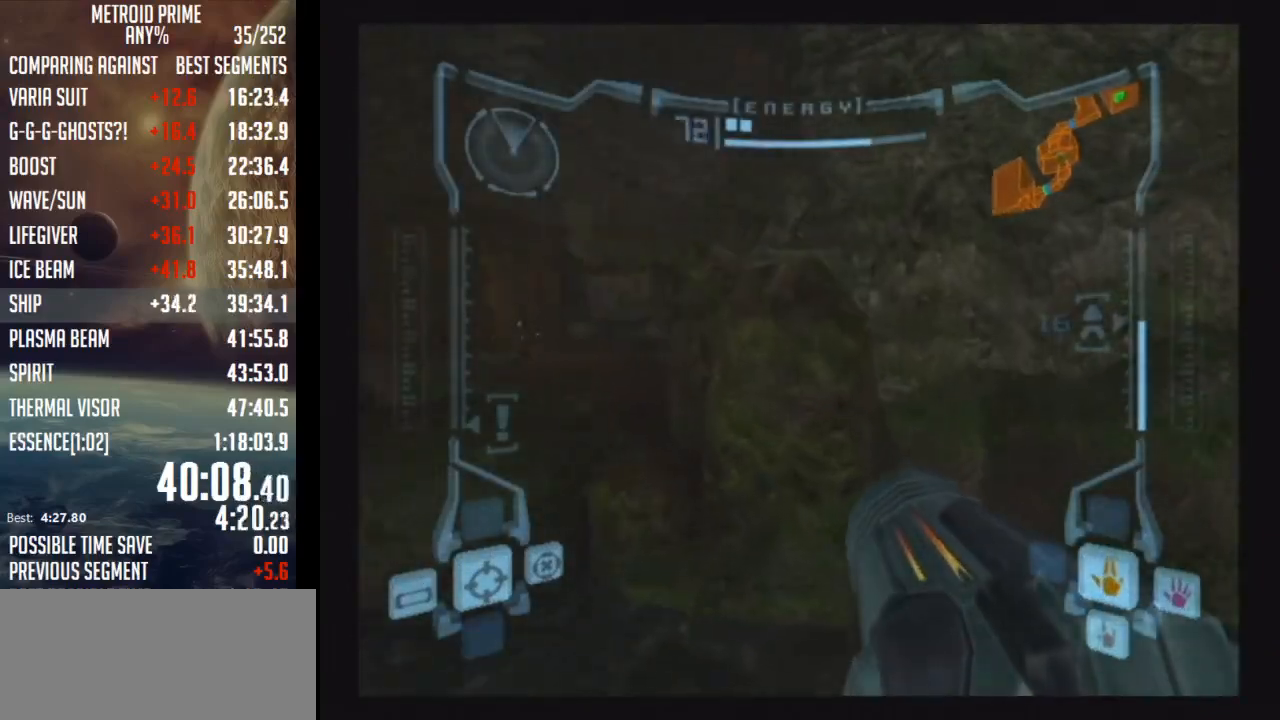
{"buttons": ["B", "R1"], "left_stick": "up-right", "right_stick": "center", "events": [[333, "L1", "down"], [400, "B", "down"], [483, "L1", "up"]]}
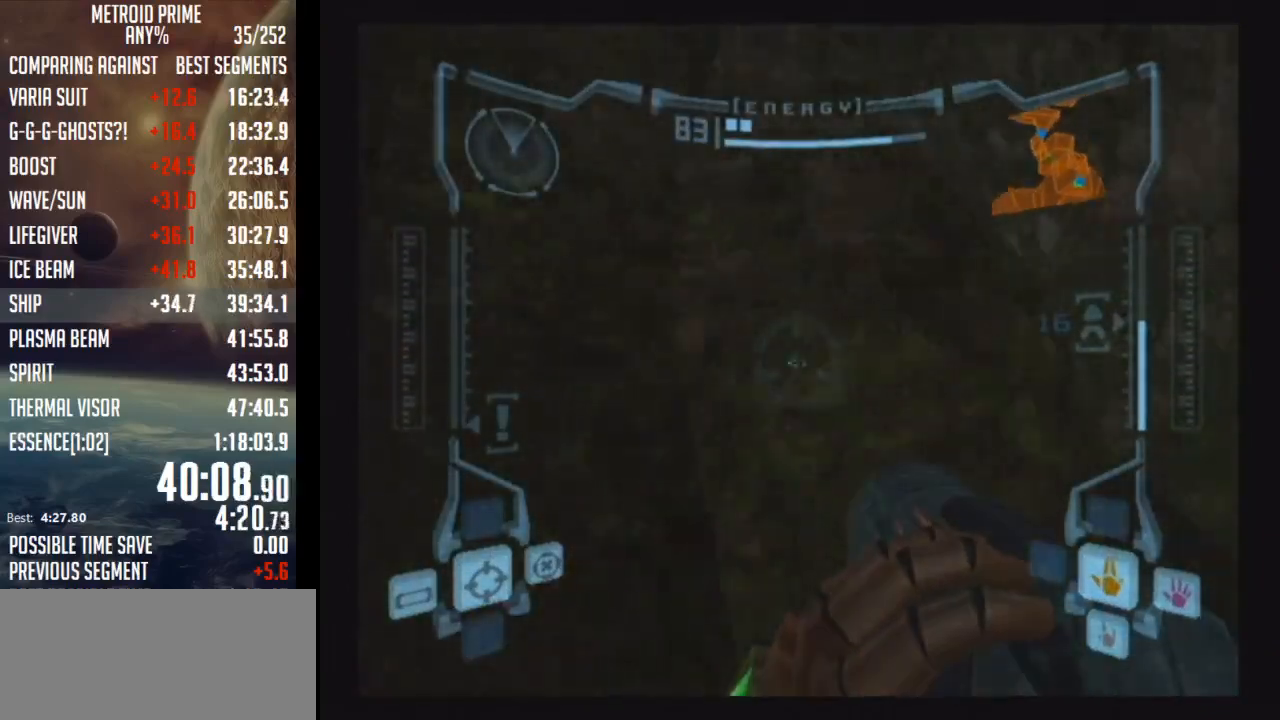
{"buttons": ["R1"], "left_stick": "up-right", "right_stick": "center", "events": [[17, "B", "up"]]}
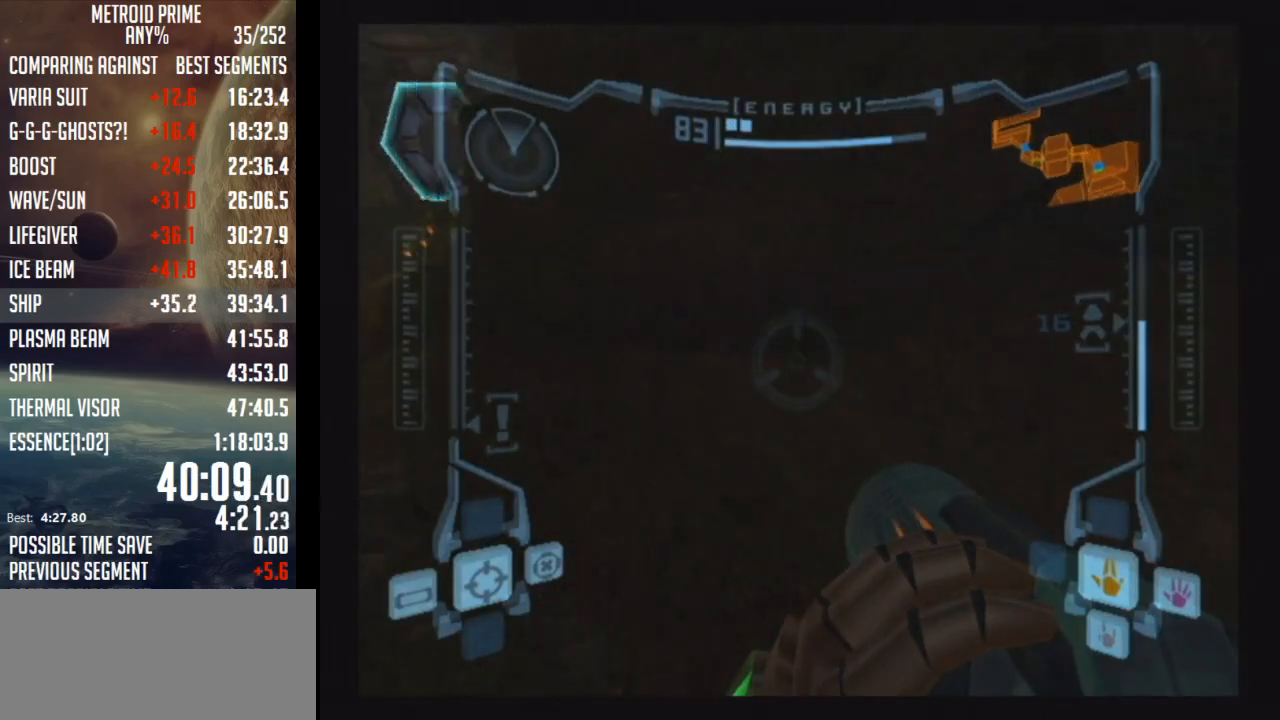
{"buttons": ["R1"], "left_stick": "up-right", "right_stick": "center", "events": [[267, "L1", "down"], [300, "B", "down"], [483, "B", "up"], [483, "L1", "up"]]}